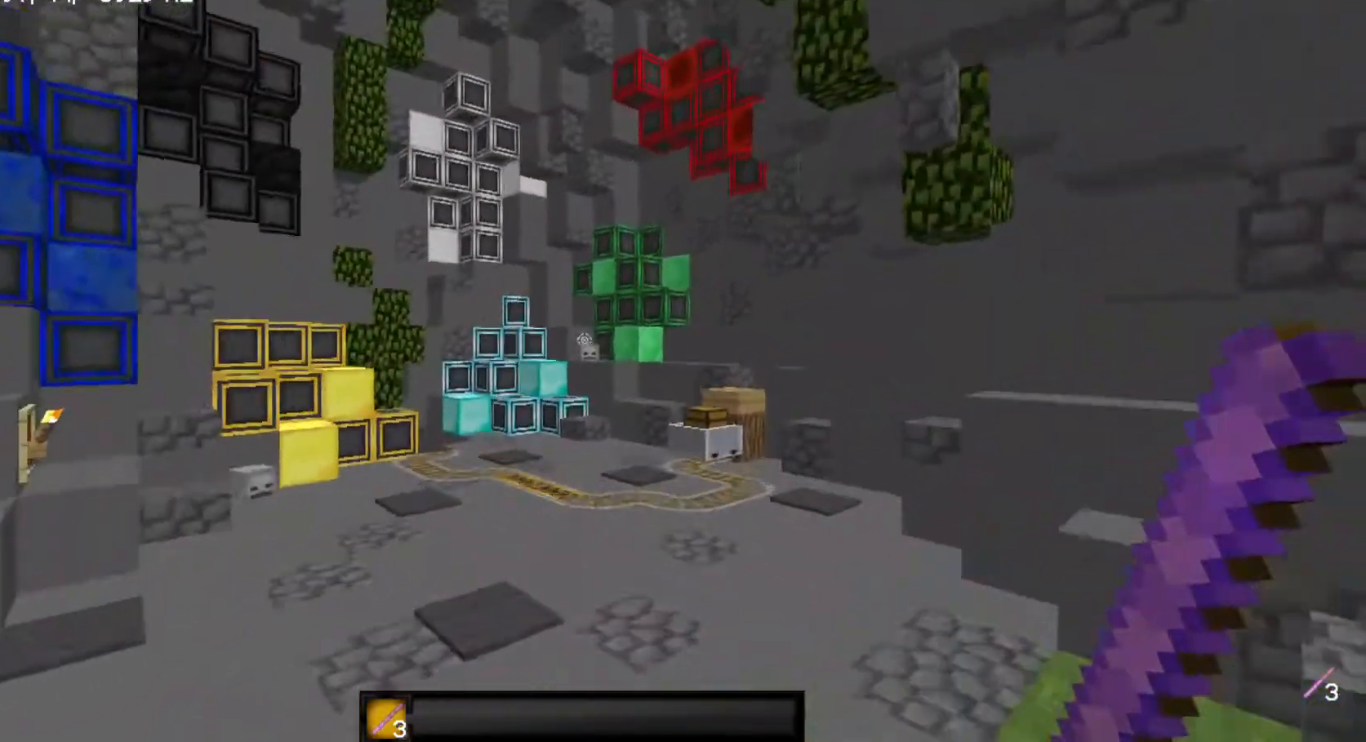
Gameplay with keyboard and mouse; each line is a JSON object with the keys and mouse buttons held at the frame after it. "events" lists presses ("down") and releases ("up") of "a", "d", "s", "w", "mouse_left" and "mouse_right" between this image and that frame as [ms after this image, input, new state], when the widget could be followed in between. "mouse_left", "mouse_right" = the "left", "right" buttons of the "mouse" list. No other keys are recorded. Fast repeated clicks can show as one long hold. Mouse movement is not recorded.
{"keys": ["w"], "mouse": [], "events": []}
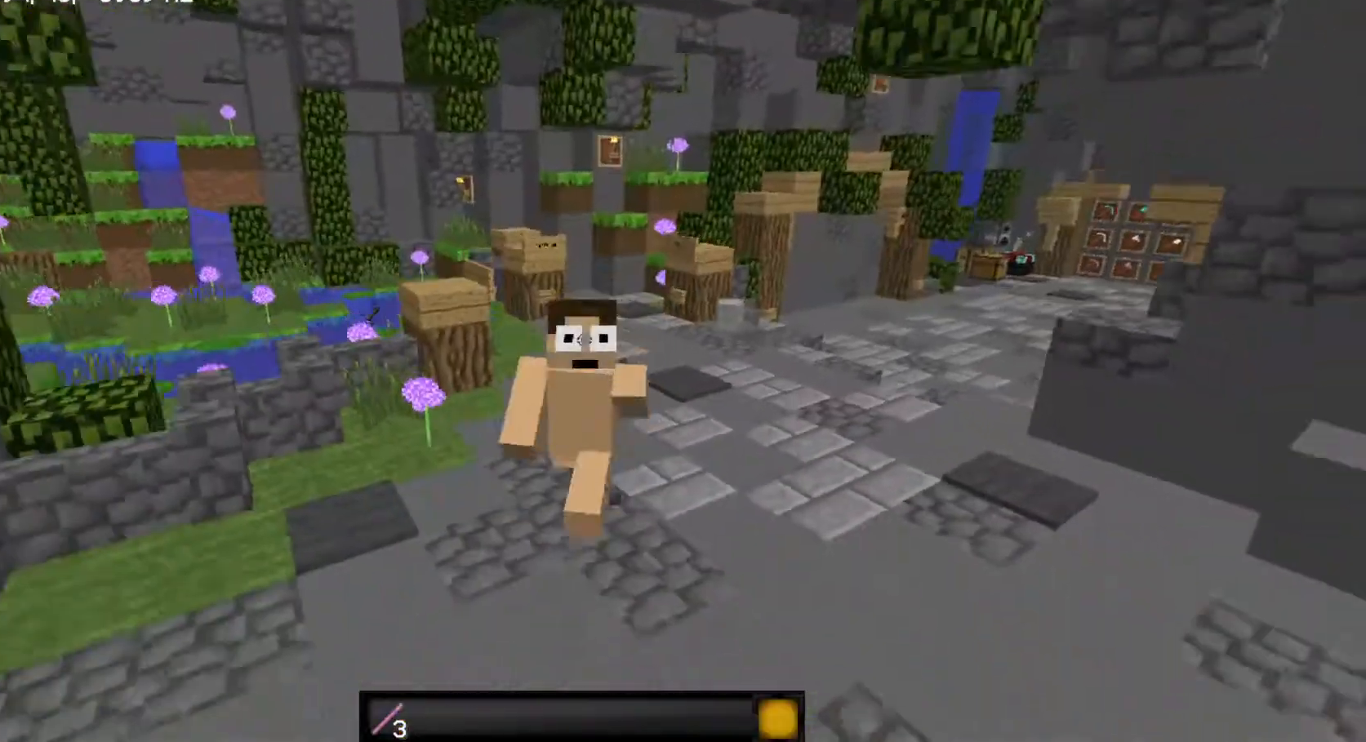
{"keys": [], "mouse": [], "events": [[100, "mouse_left", "down"], [233, "w", "up"], [333, "mouse_left", "up"]]}
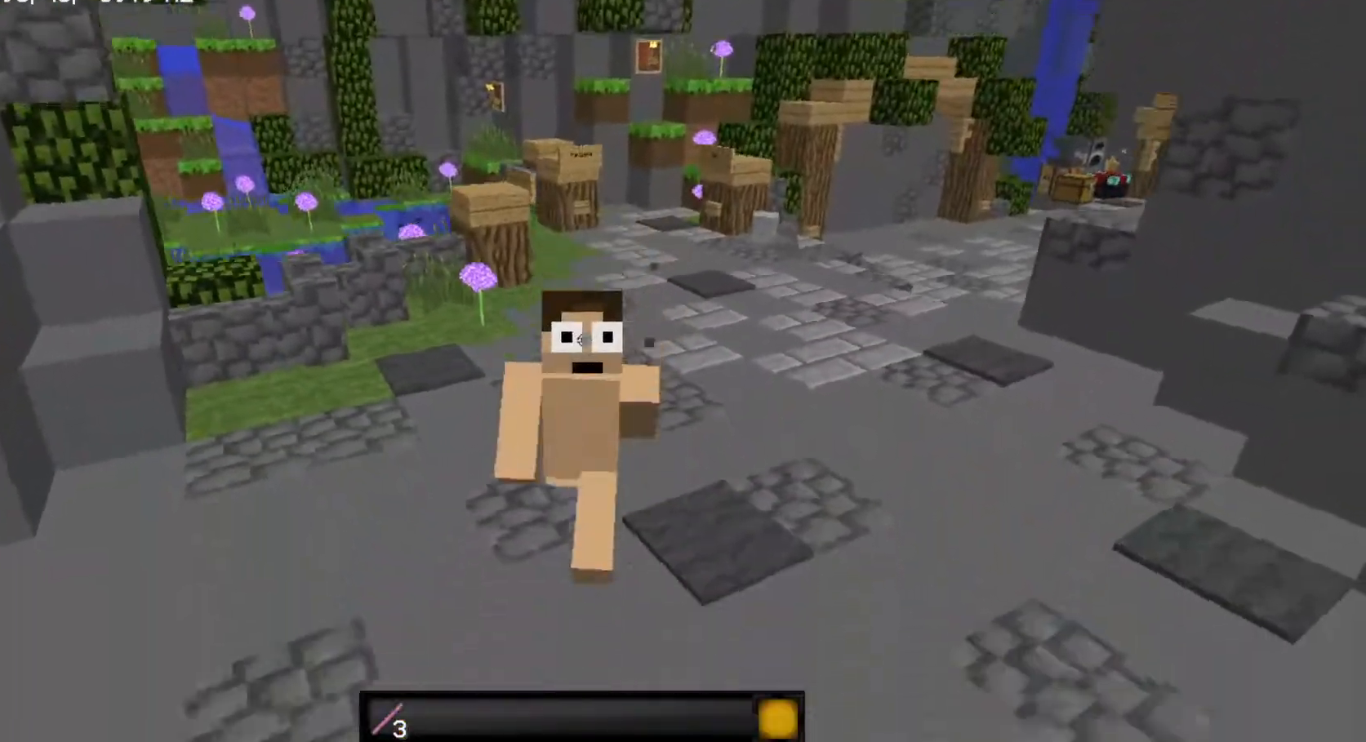
{"keys": ["w"], "mouse": [], "events": [[100, "w", "down"]]}
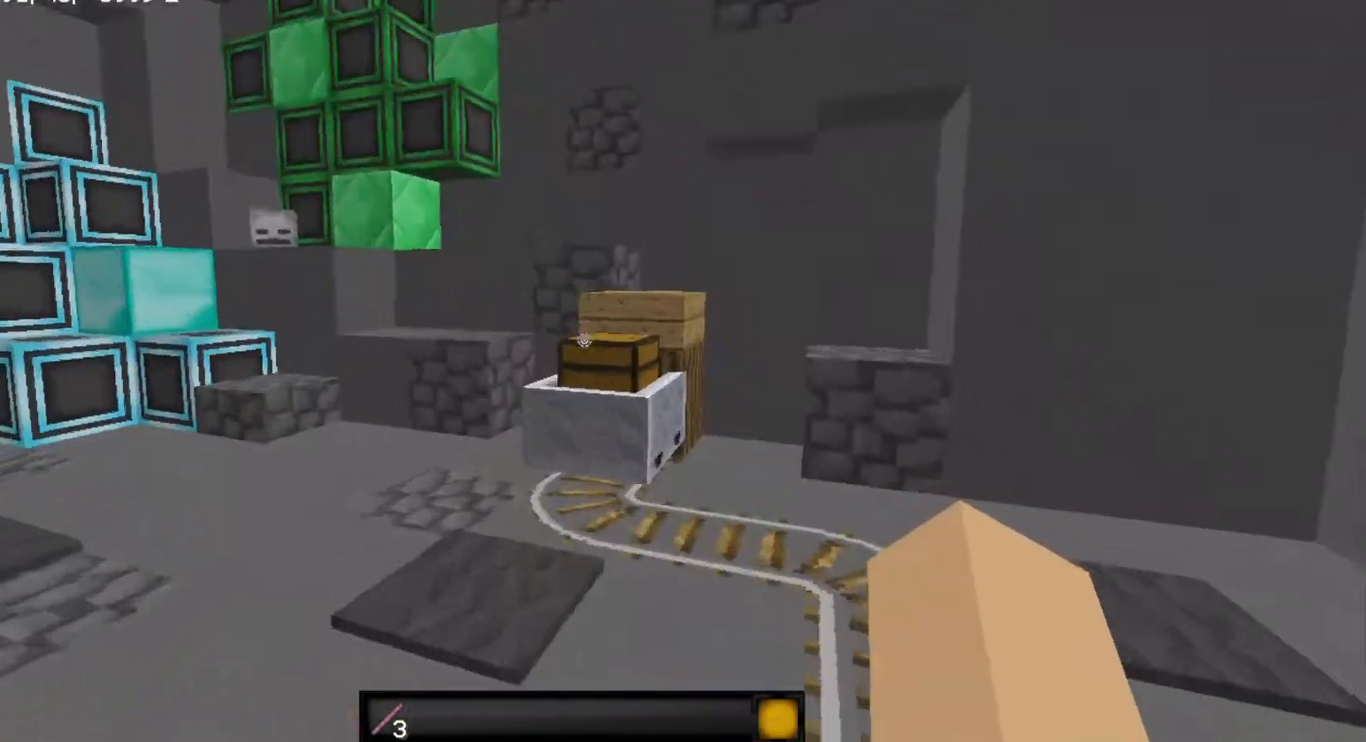
{"keys": [], "mouse": [], "events": [[233, "mouse_right", "down"], [267, "w", "up"], [400, "mouse_right", "up"]]}
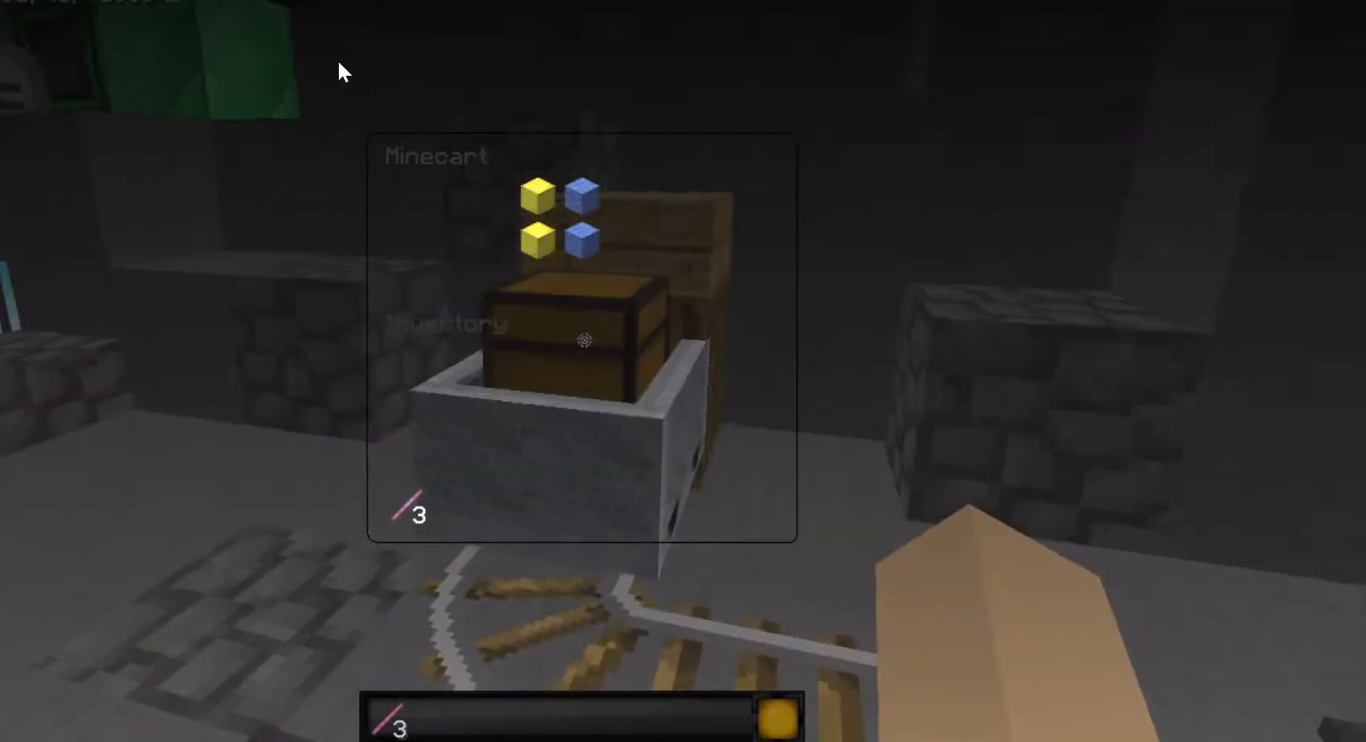
{"keys": [], "mouse": [], "events": []}
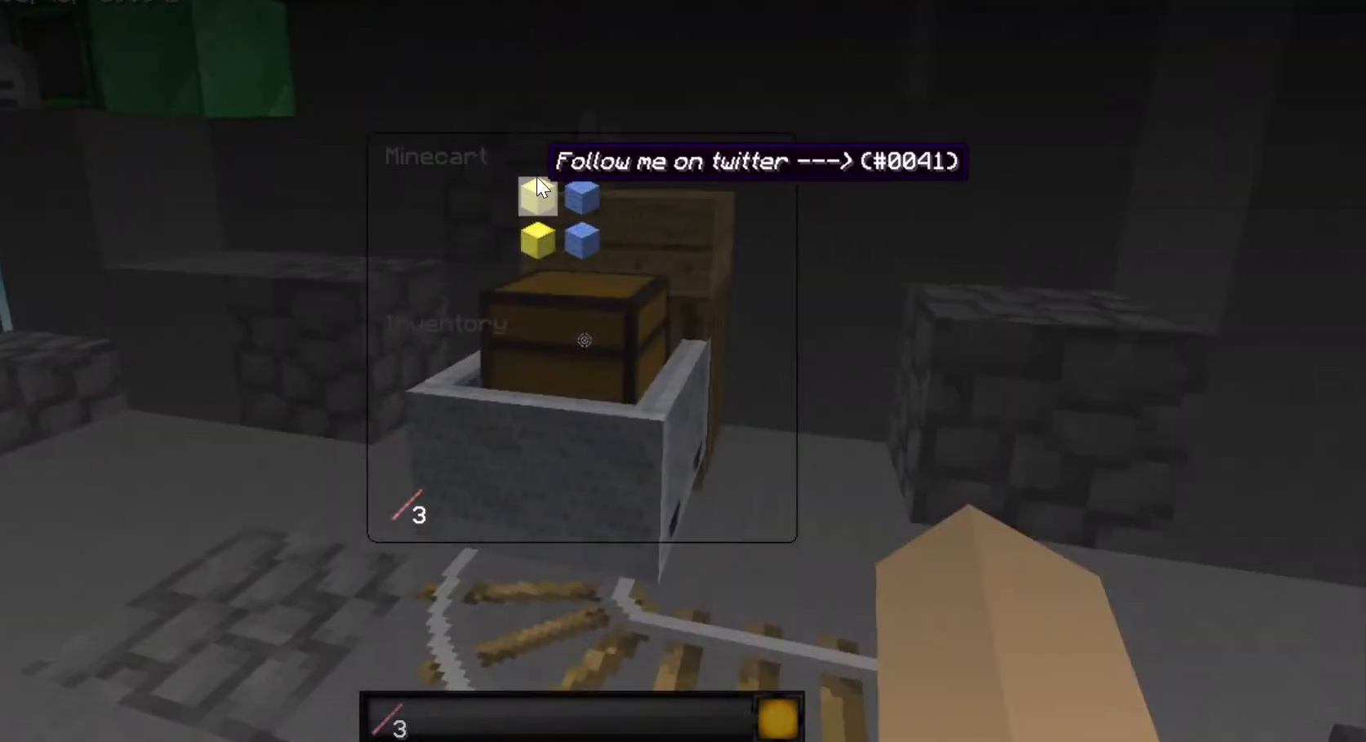
{"keys": [], "mouse": [], "events": []}
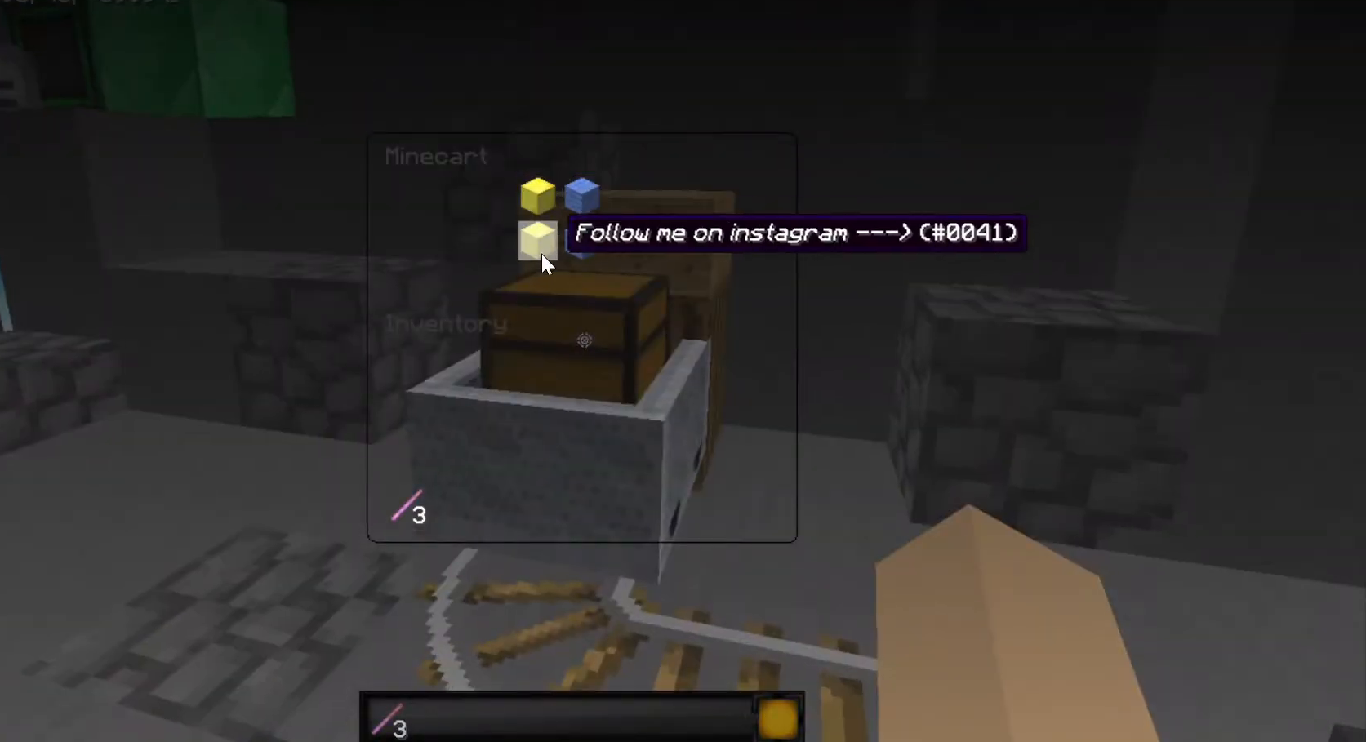
{"keys": [], "mouse": [], "events": []}
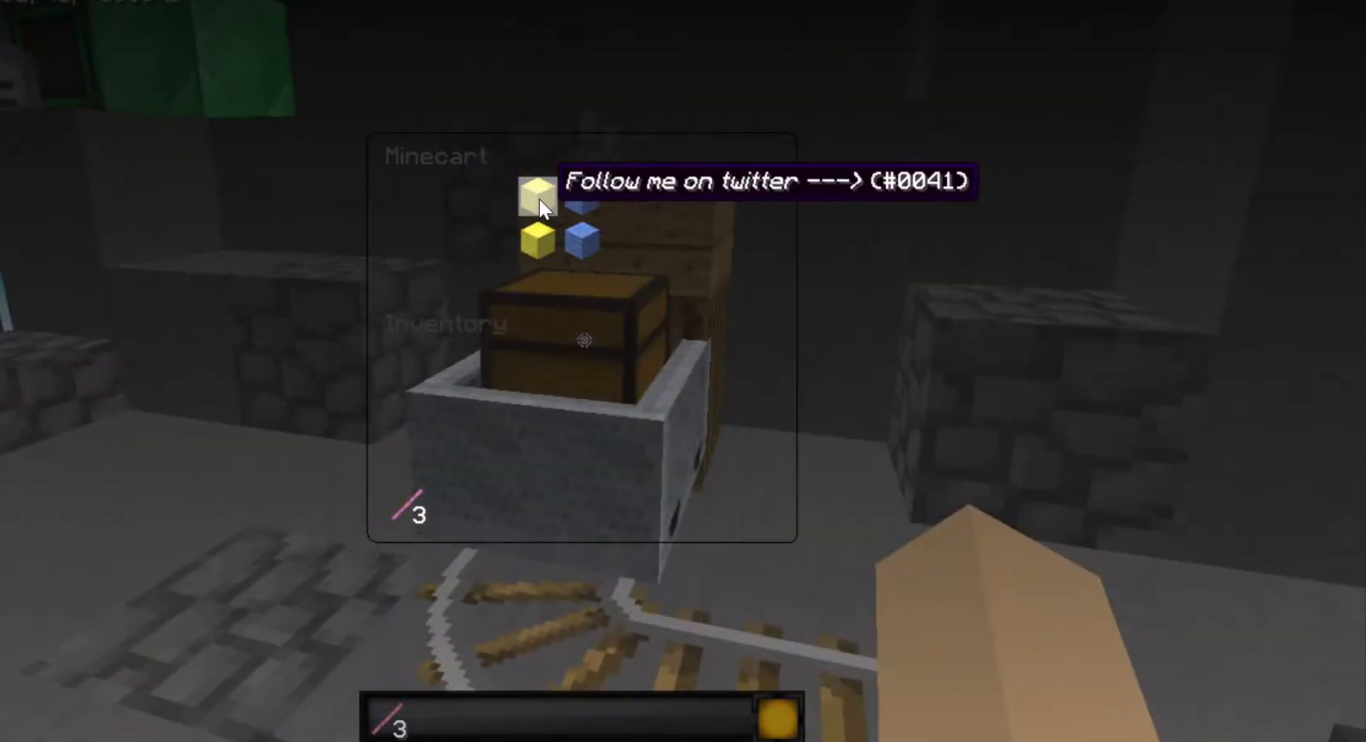
{"keys": [], "mouse": [], "events": []}
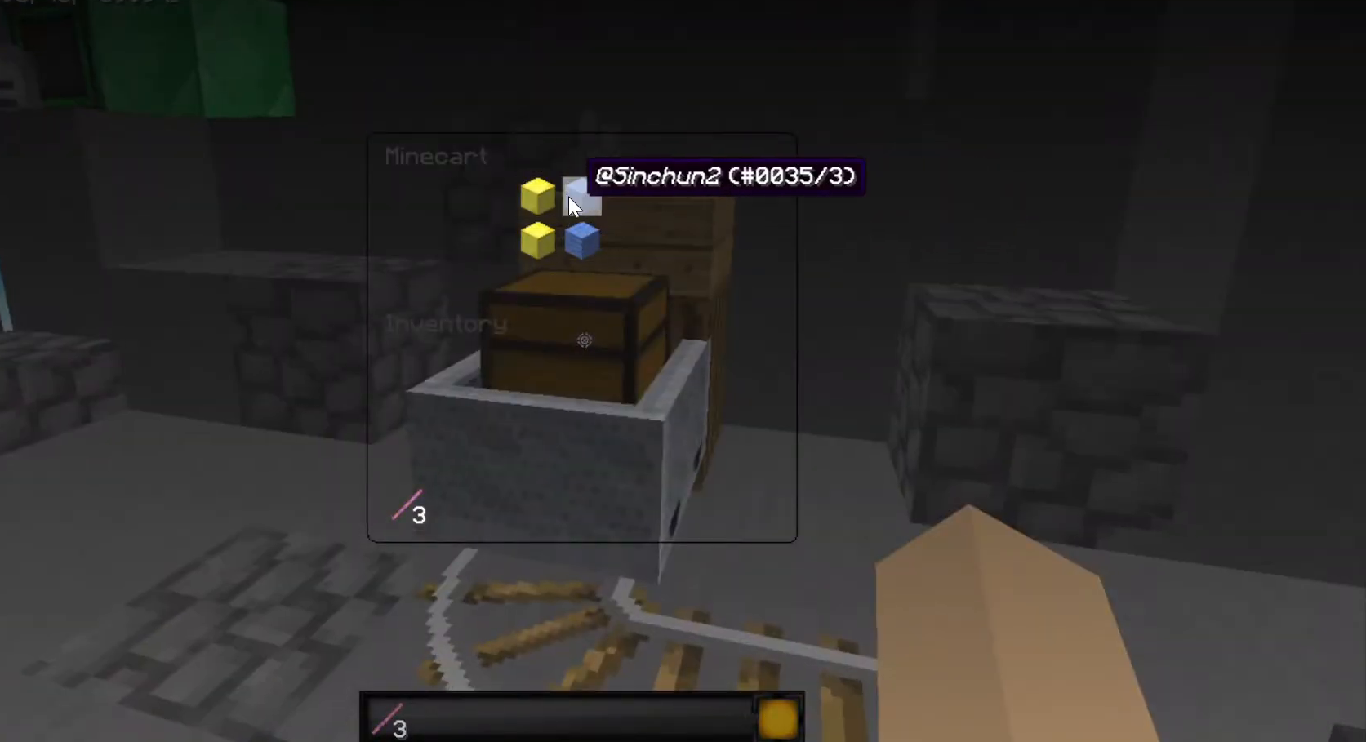
{"keys": [], "mouse": [], "events": []}
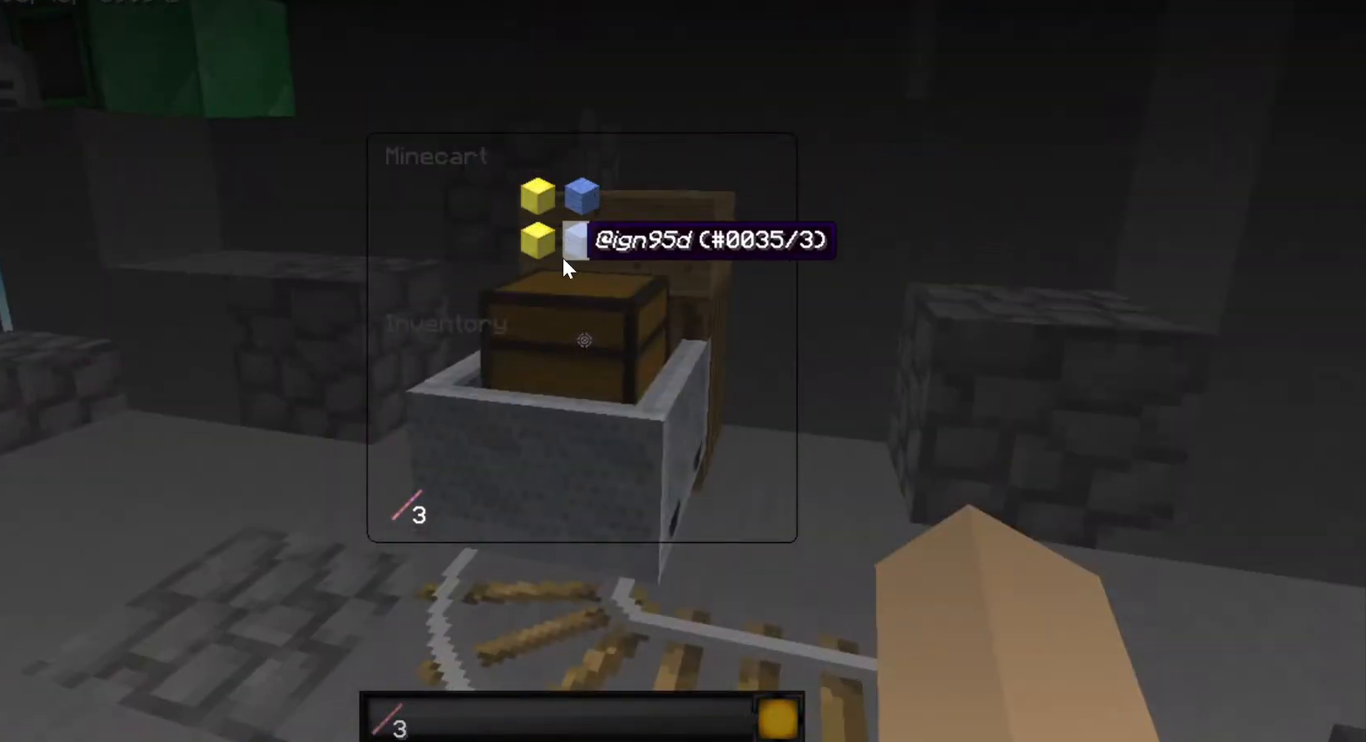
{"keys": [], "mouse": [], "events": []}
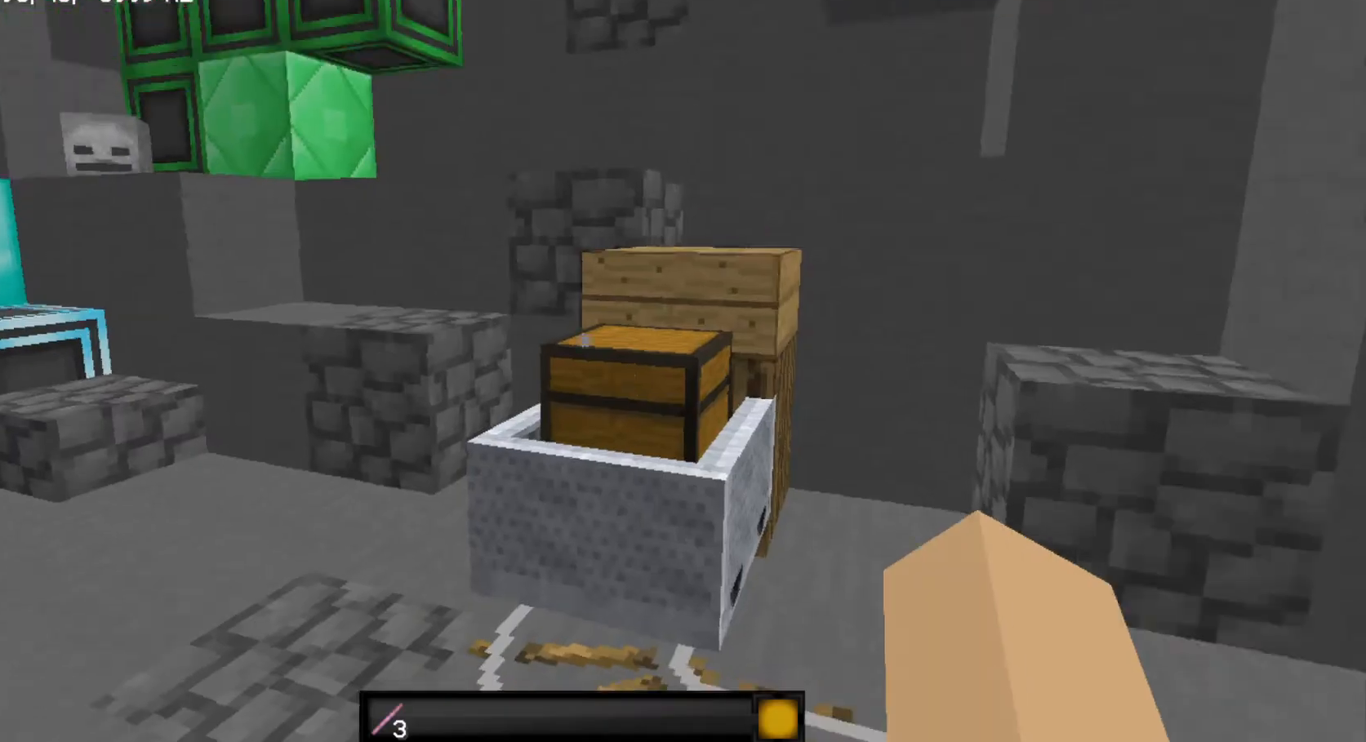
{"keys": ["s"], "mouse": [], "events": [[33, "a", "down"], [233, "s", "down"], [300, "a", "up"]]}
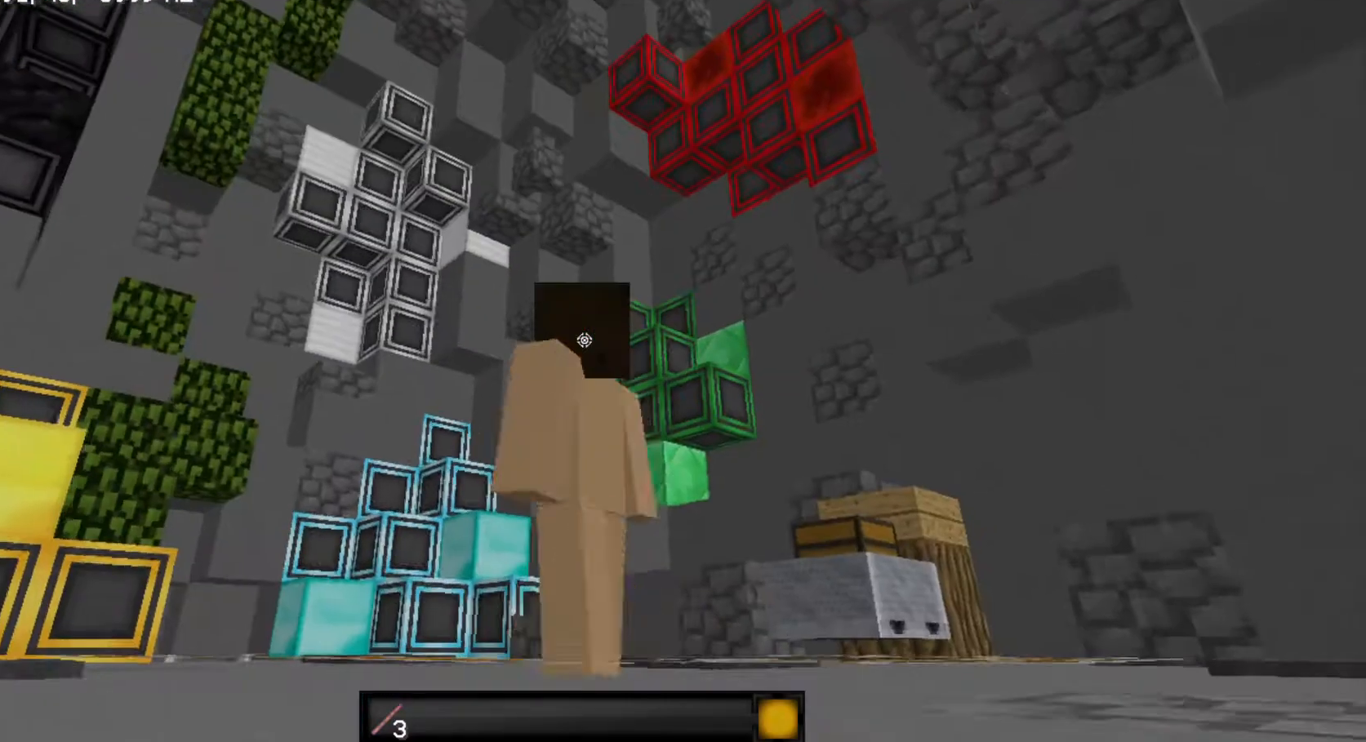
{"keys": ["s"], "mouse": ["left"], "events": [[67, "mouse_left", "down"]]}
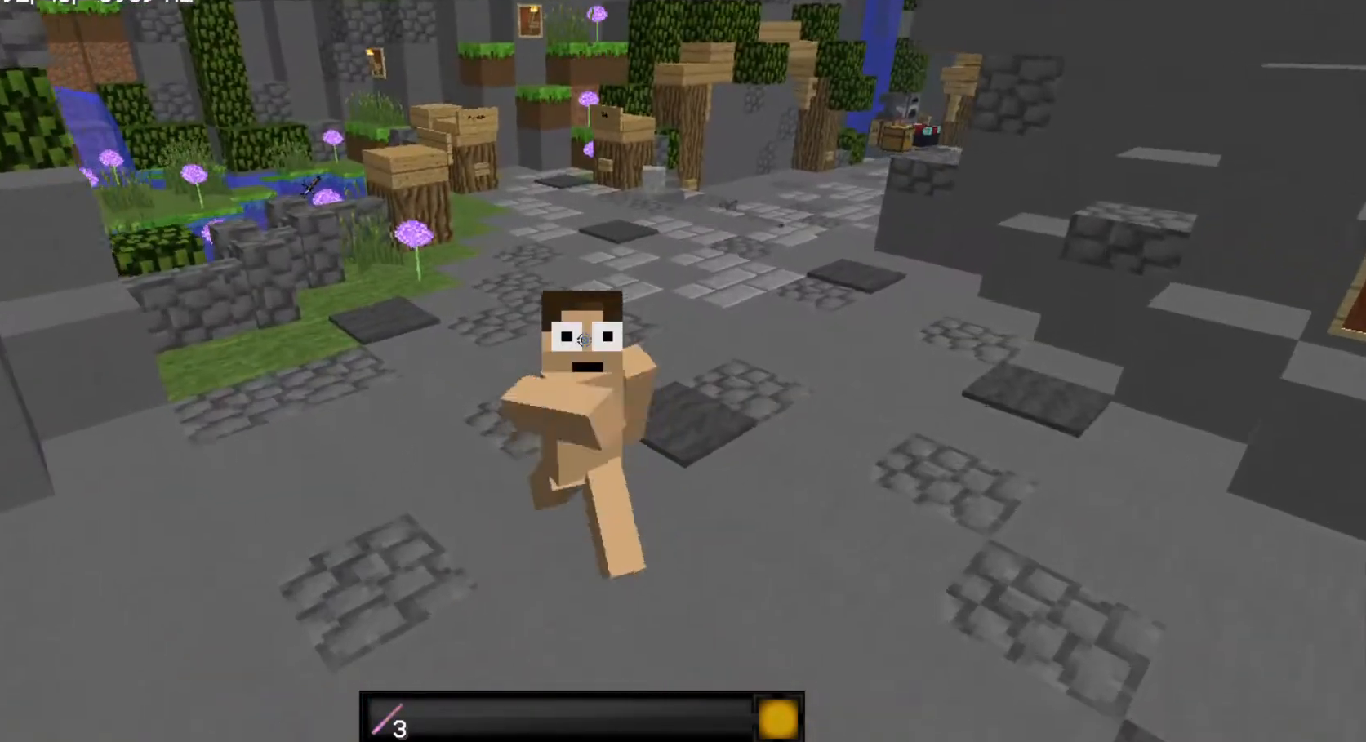
{"keys": ["a"], "mouse": [], "events": [[100, "mouse_left", "up"], [167, "s", "up"], [500, "a", "down"]]}
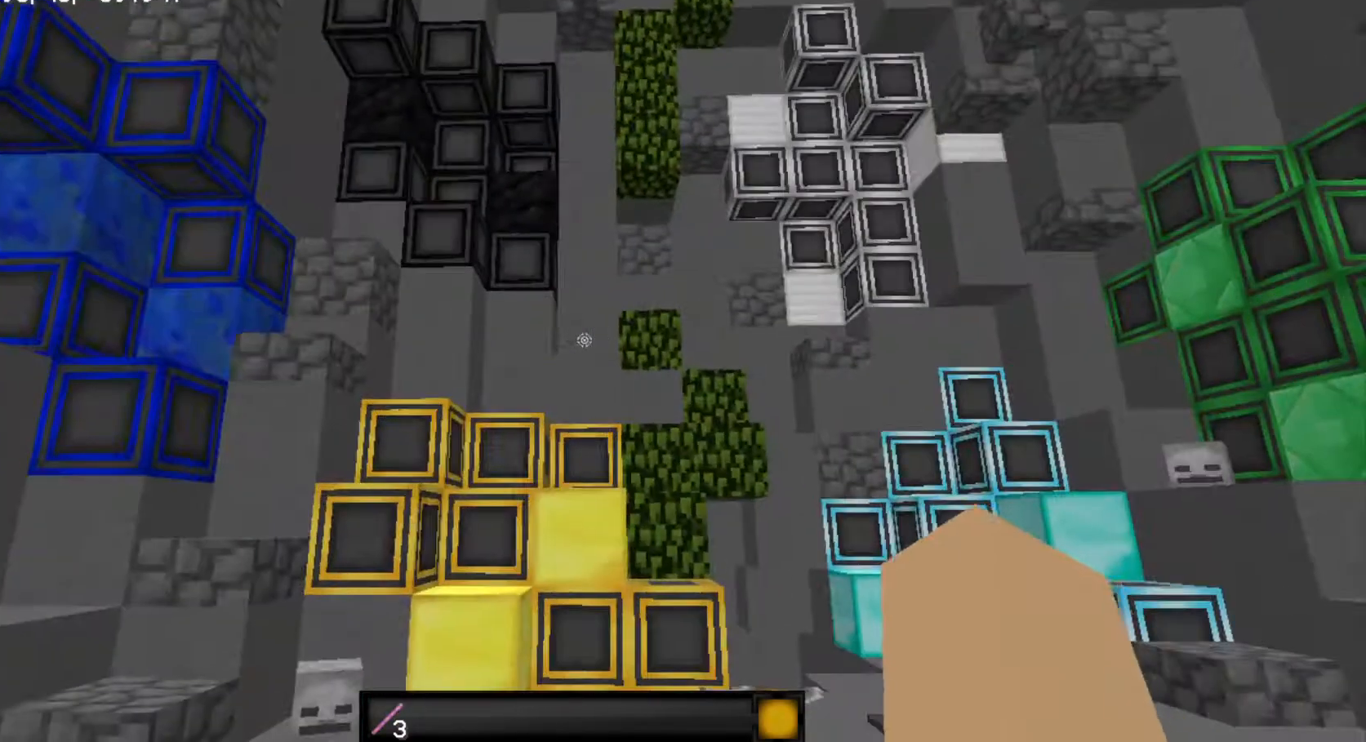
{"keys": ["a", "w"], "mouse": [], "events": [[67, "w", "down"]]}
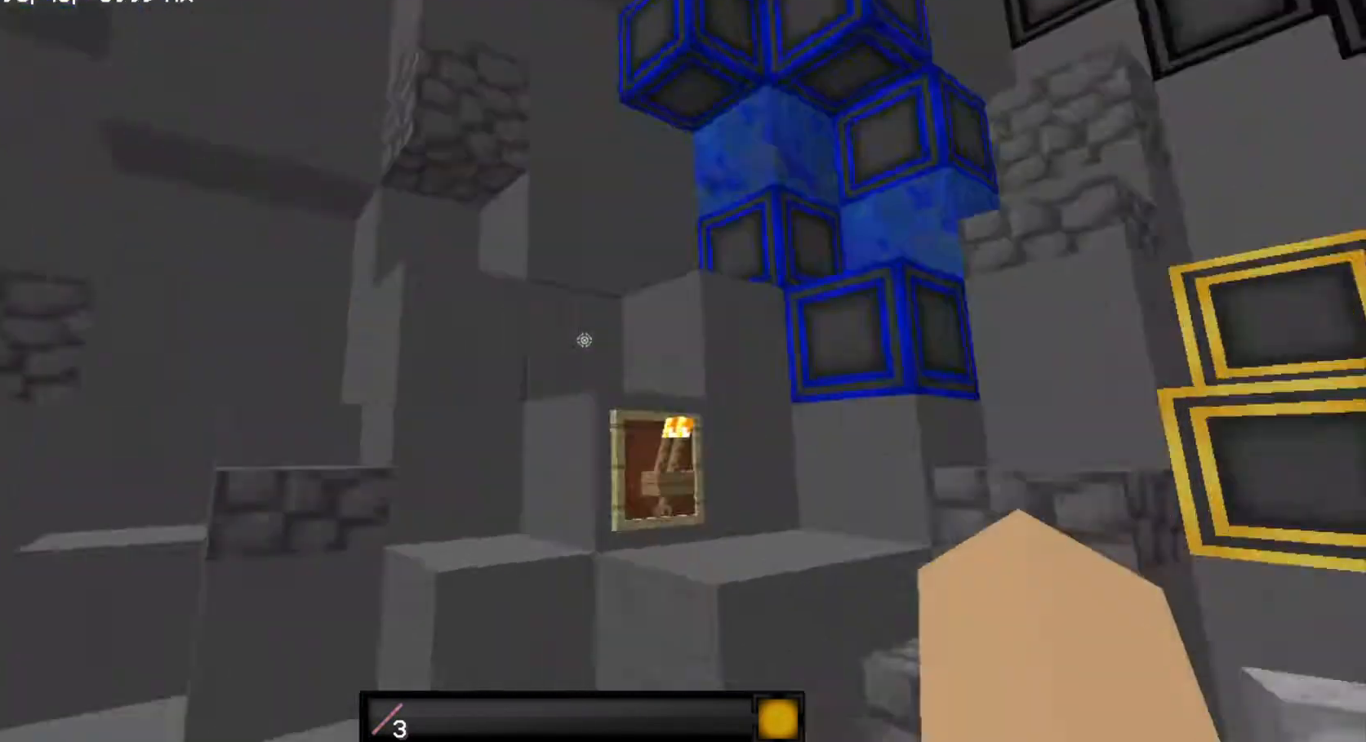
{"keys": ["a", "w"], "mouse": [], "events": []}
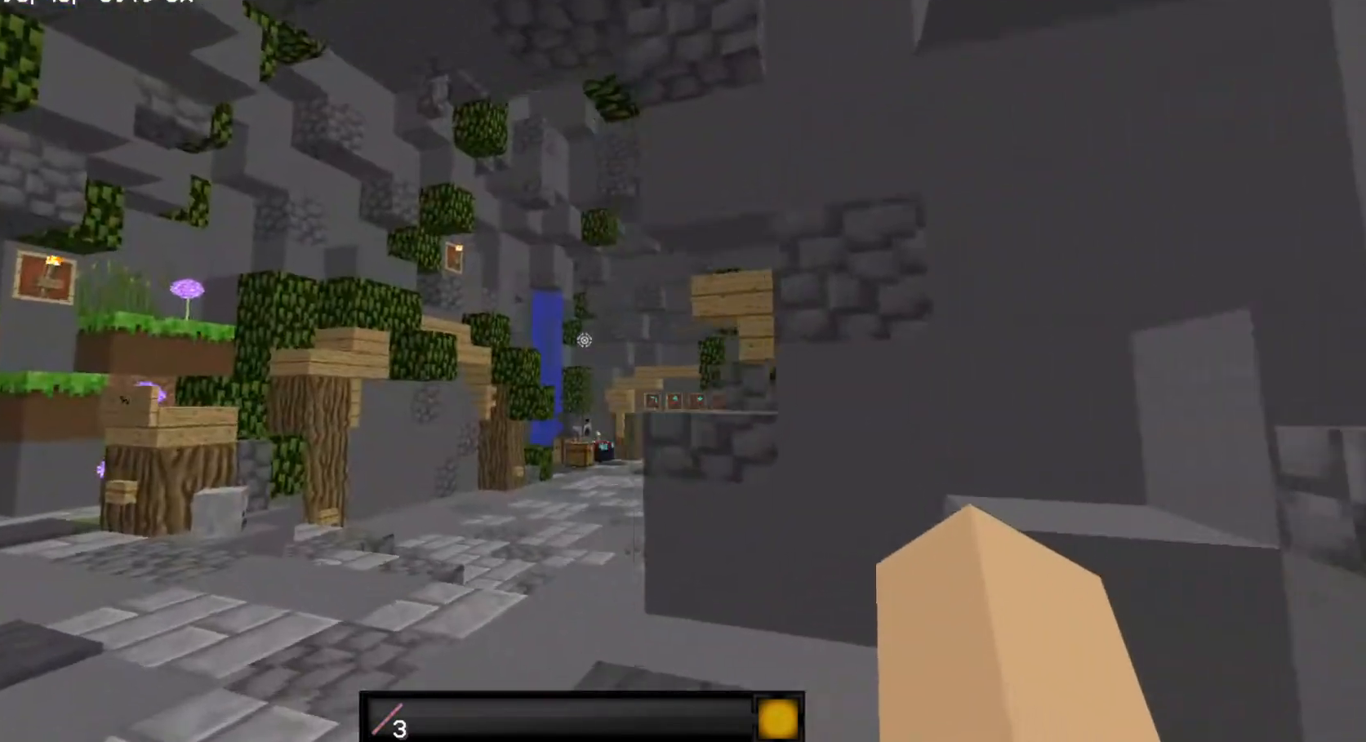
{"keys": ["d", "w"], "mouse": [], "events": [[300, "d", "down"], [367, "a", "up"]]}
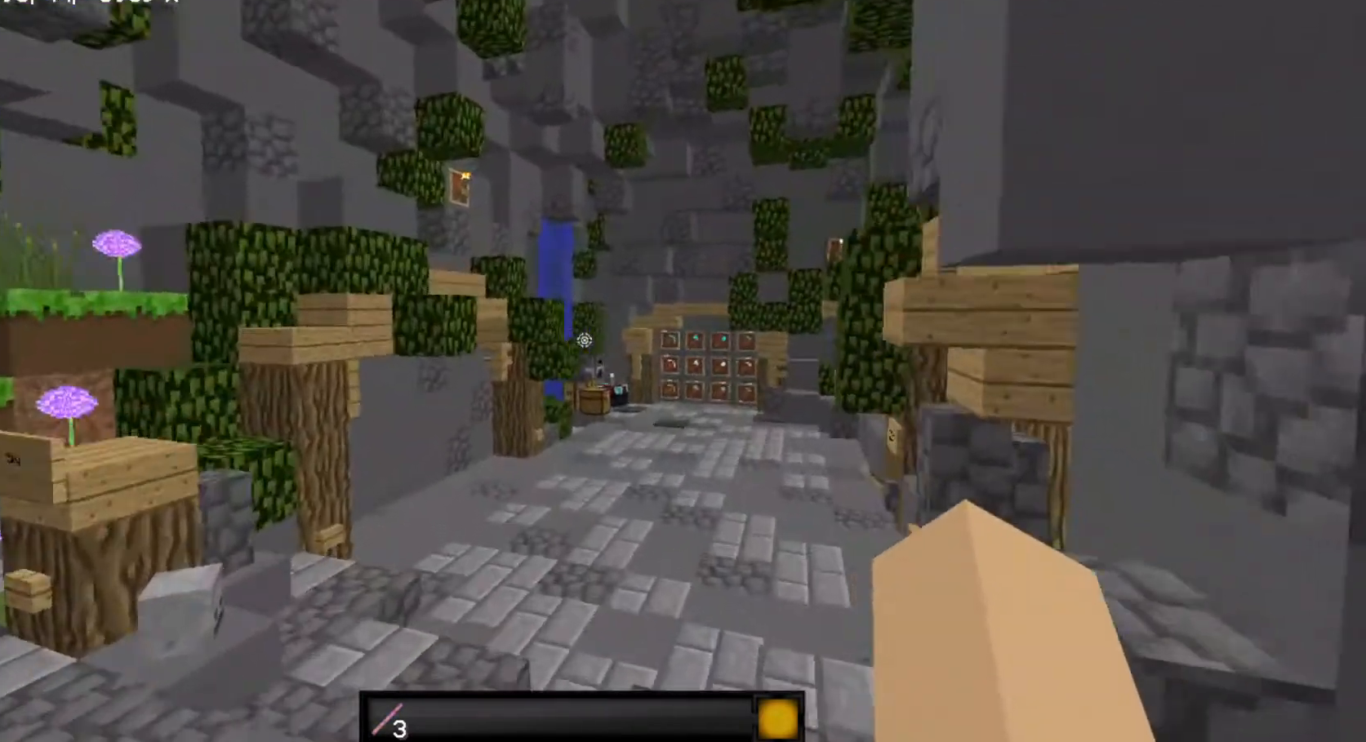
{"keys": ["a", "w"], "mouse": [], "events": [[100, "d", "up"], [333, "a", "down"]]}
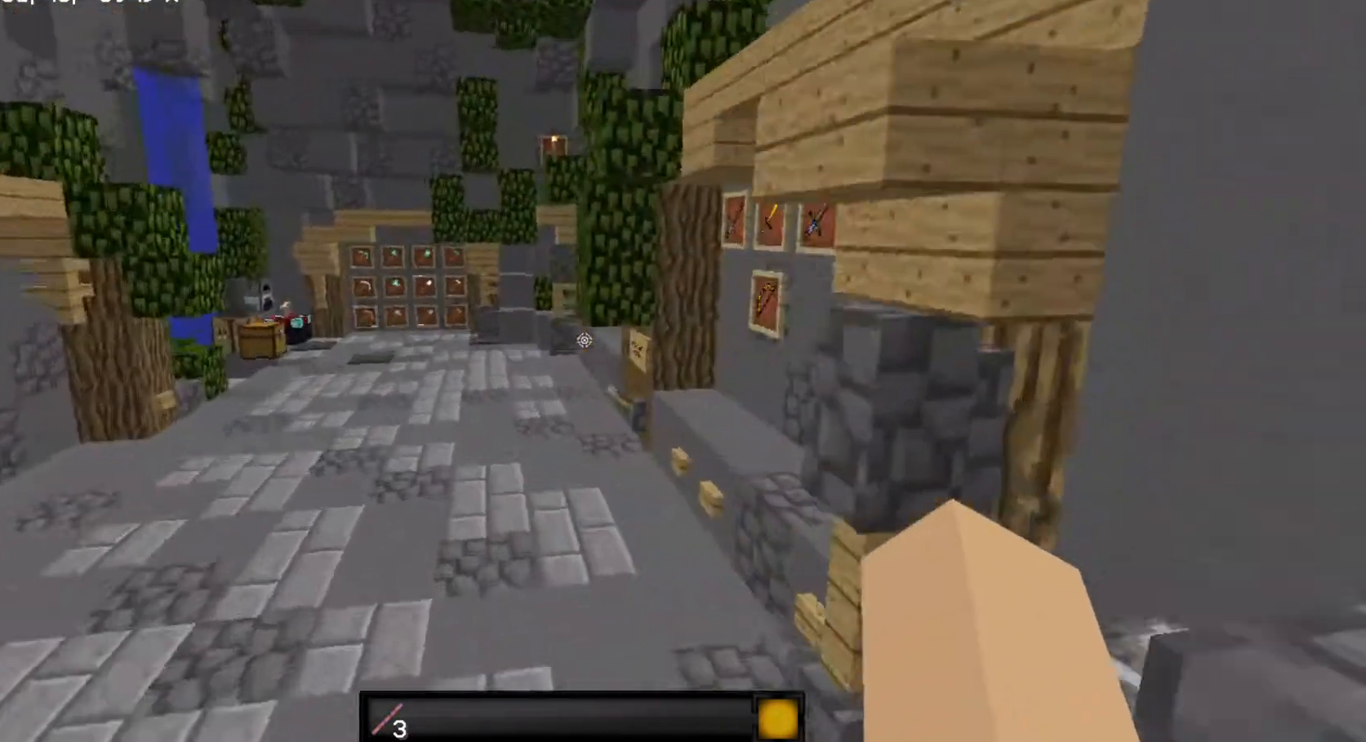
{"keys": [], "mouse": [], "events": [[367, "a", "up"], [400, "w", "up"]]}
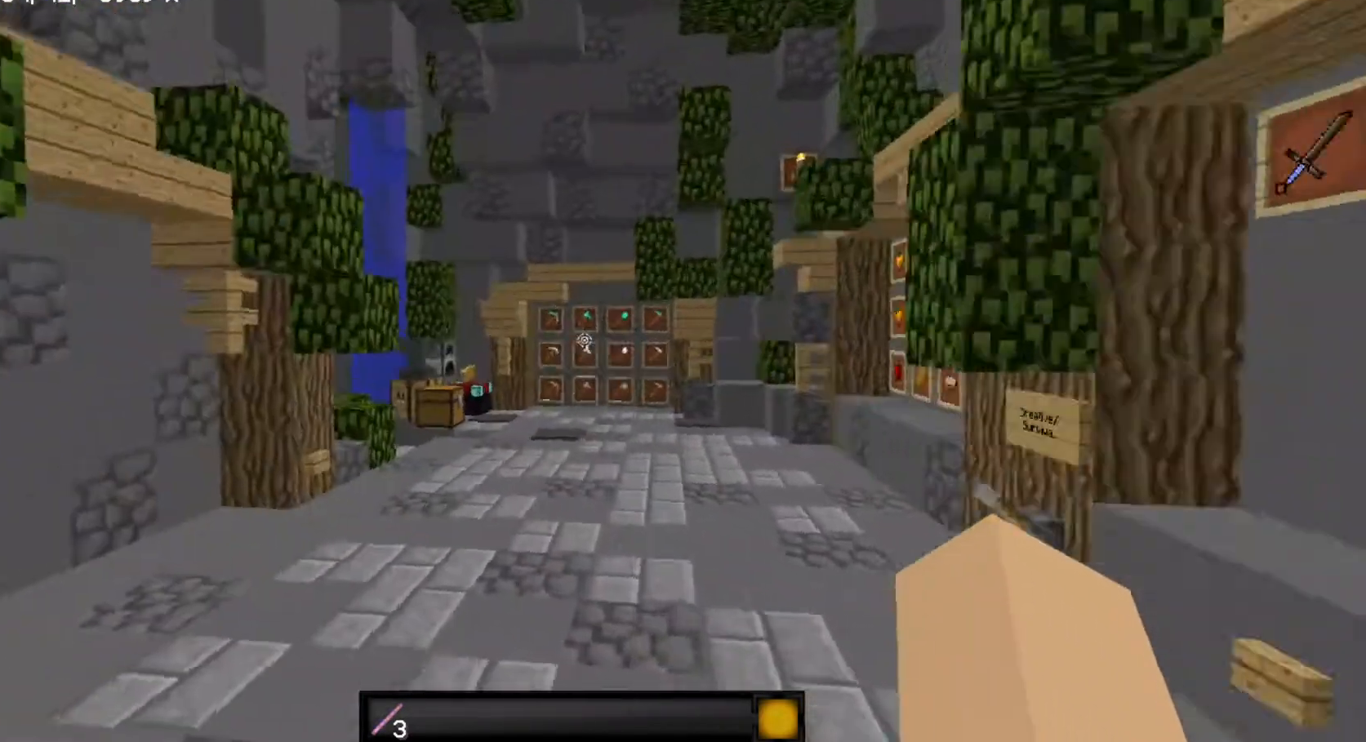
{"keys": ["s"], "mouse": [], "events": [[267, "s", "down"]]}
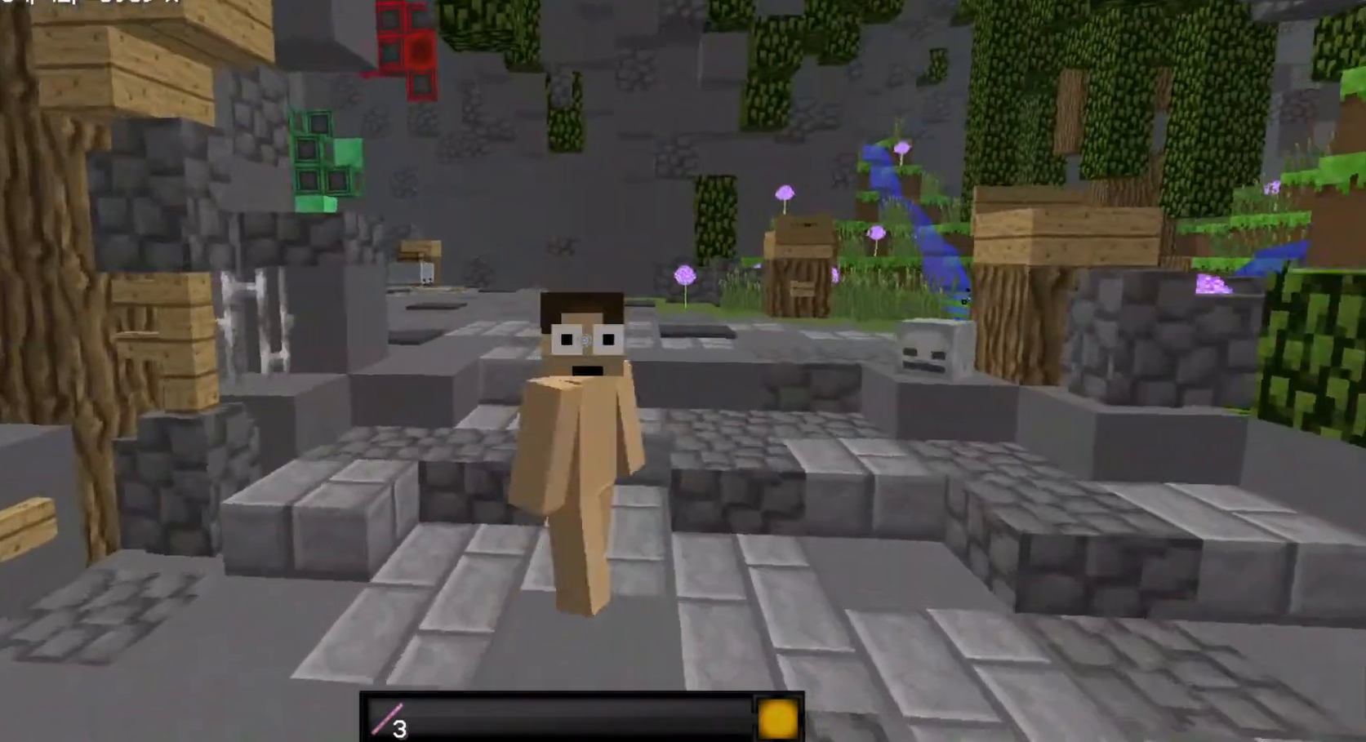
{"keys": [], "mouse": [], "events": [[100, "s", "up"]]}
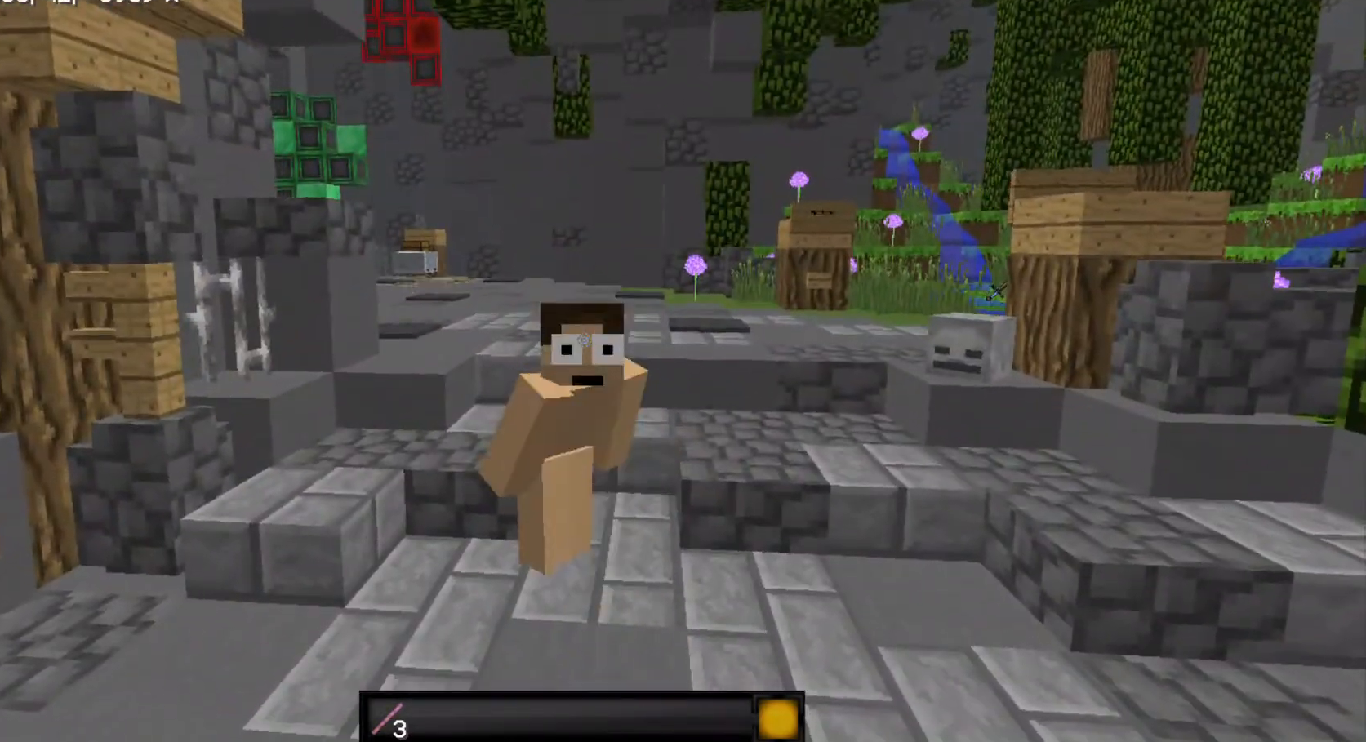
{"keys": ["w"], "mouse": [], "events": [[167, "mouse_left", "down"], [333, "mouse_left", "up"], [467, "w", "down"]]}
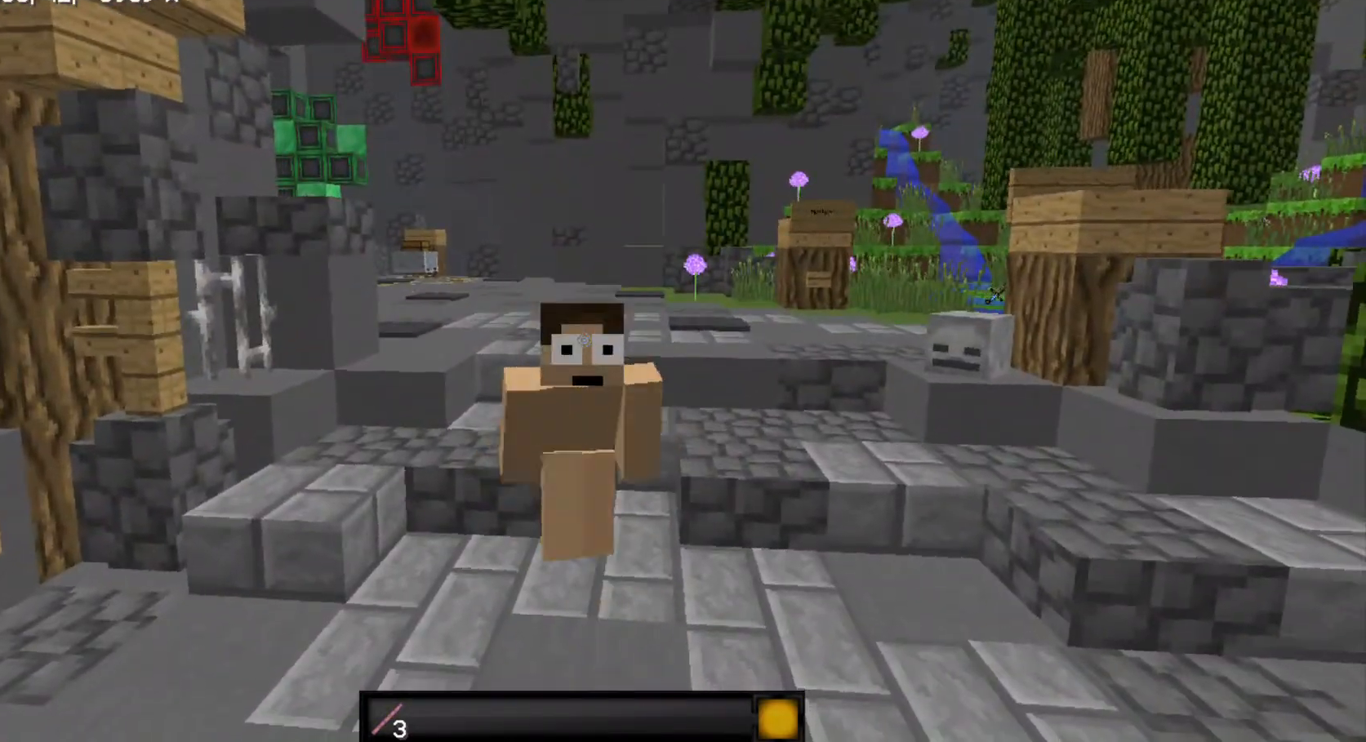
{"keys": ["w"], "mouse": [], "events": [[33, "mouse_left", "down"], [333, "mouse_left", "up"]]}
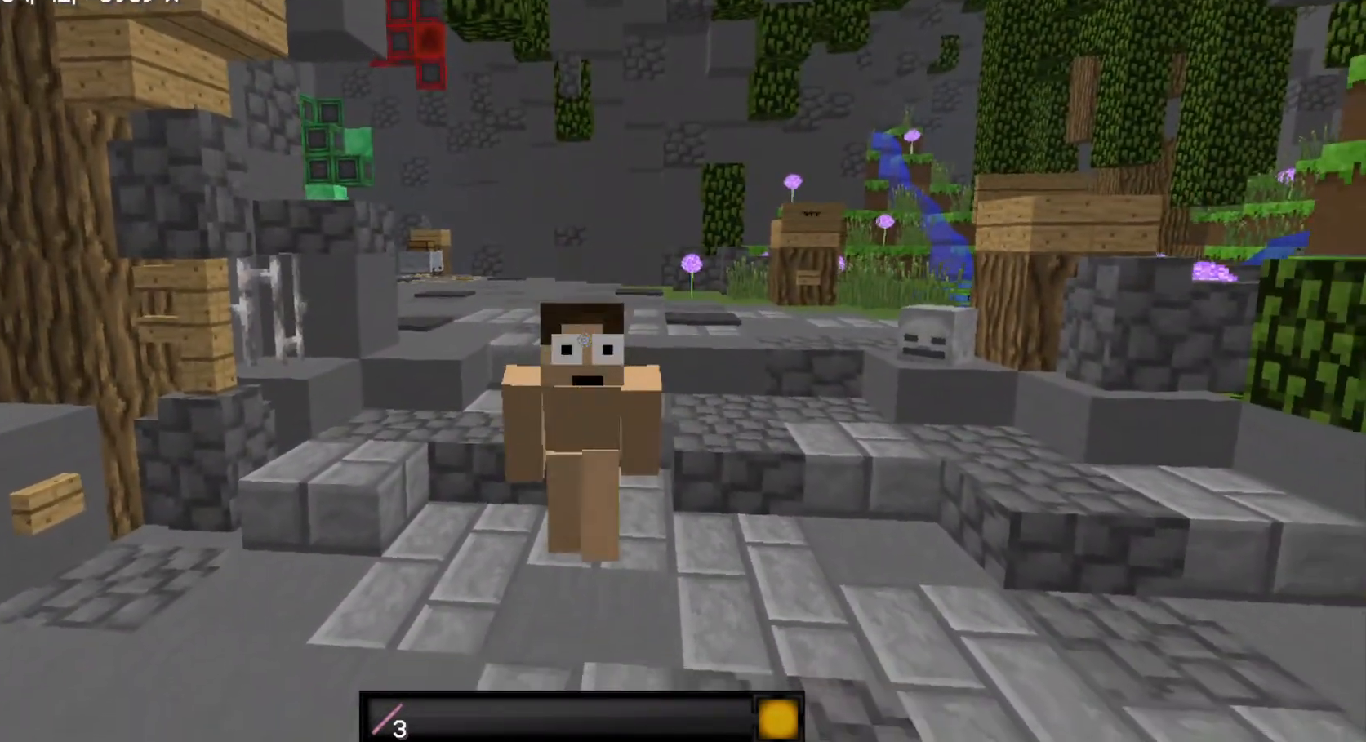
{"keys": [], "mouse": [], "events": [[467, "w", "up"]]}
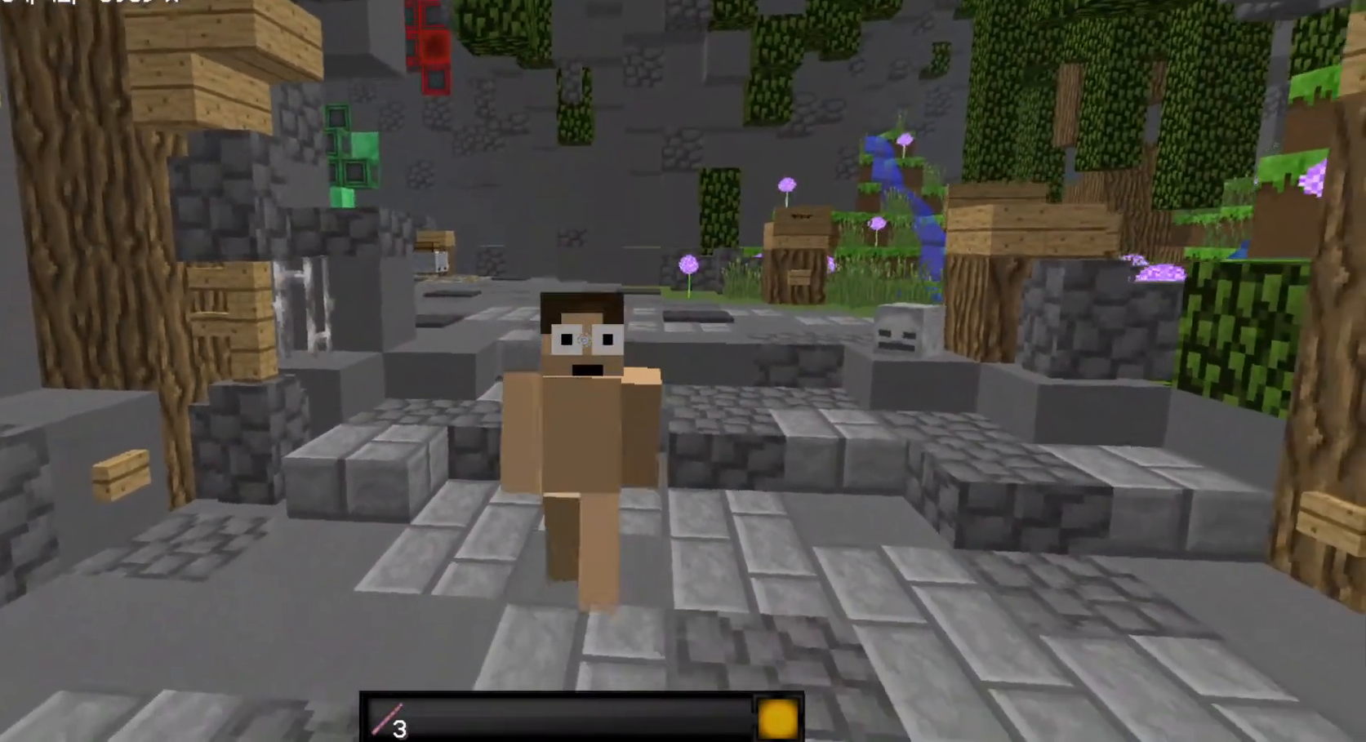
{"keys": [], "mouse": [], "events": []}
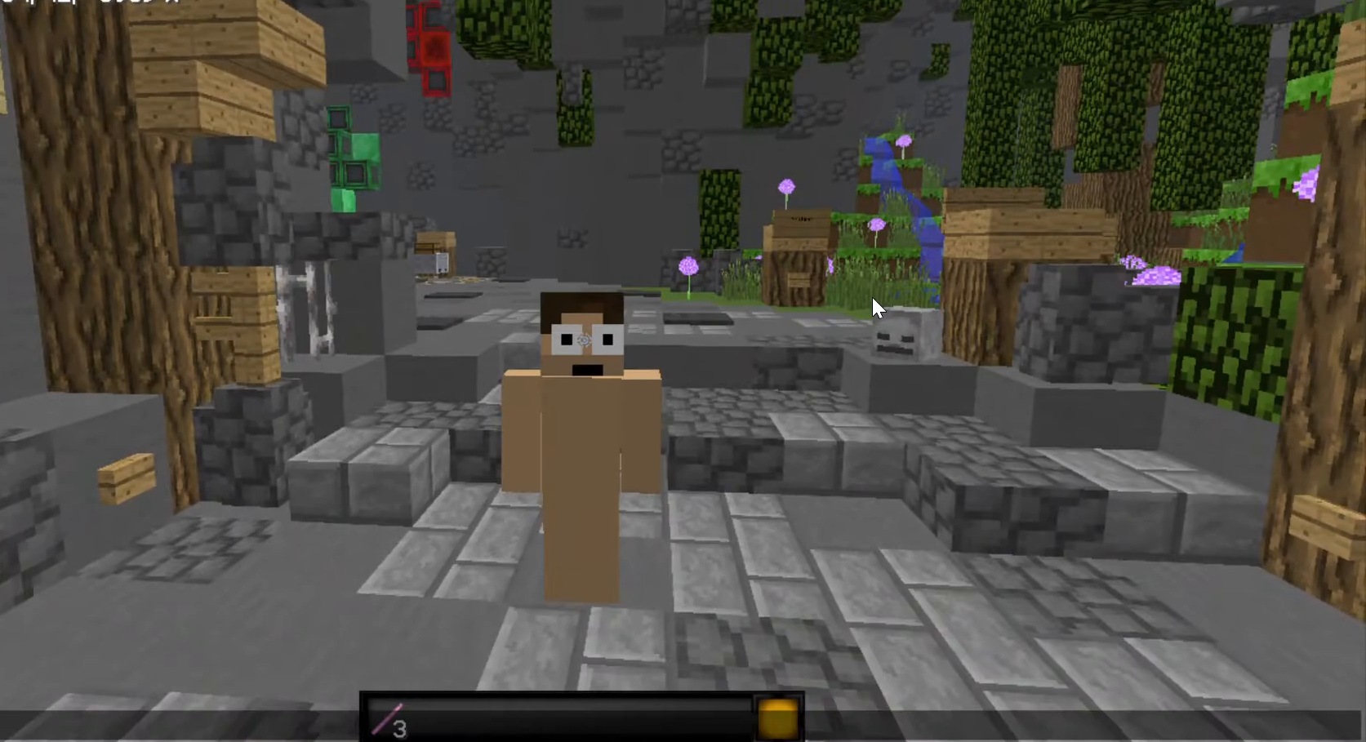
{"keys": [], "mouse": [], "events": []}
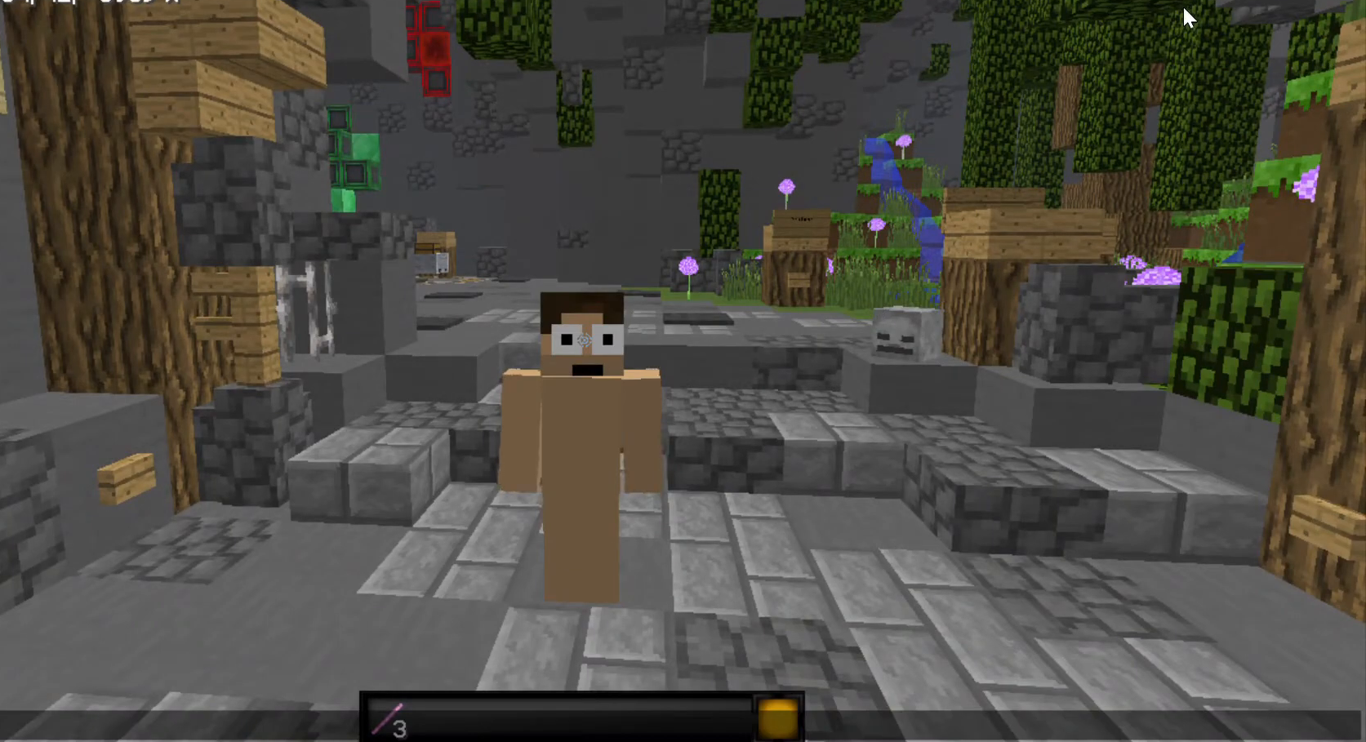
{"keys": [], "mouse": [], "events": []}